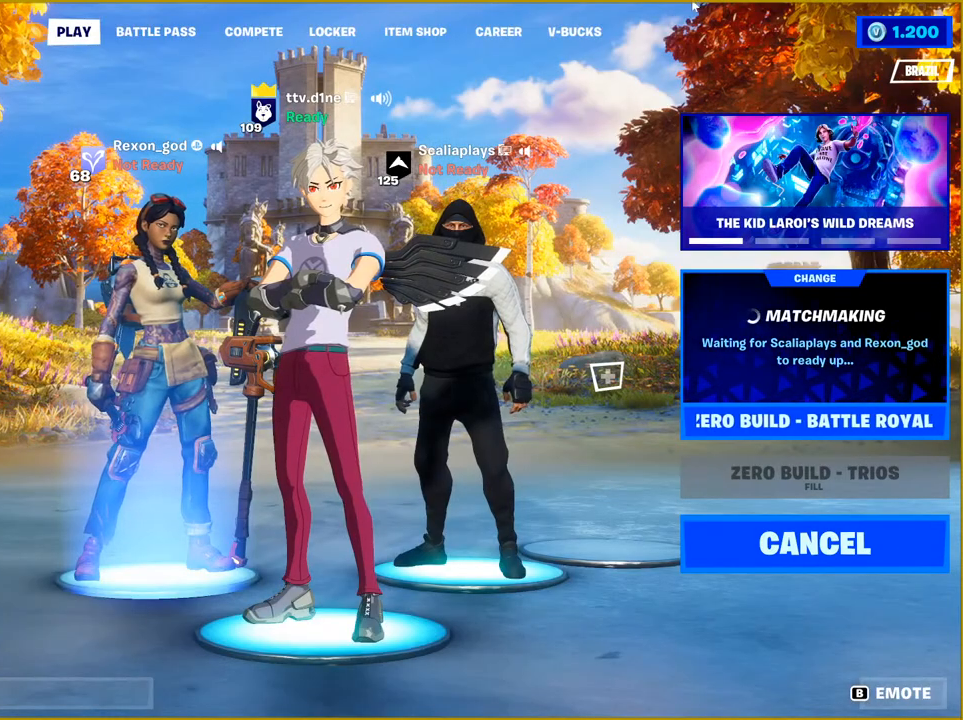
Gameplay with a controller (PlayStation layout); each line is a JSON object with the inputs held at the frame after it. "events" lists button and stick changes between this image and that frame as [ms after this image, input, new state], when the widget could be followed in between.
{"buttons": ["DPAD_LEFT"], "left_stick": "center", "right_stick": "center", "events": [[383, "DPAD_LEFT", "down"]]}
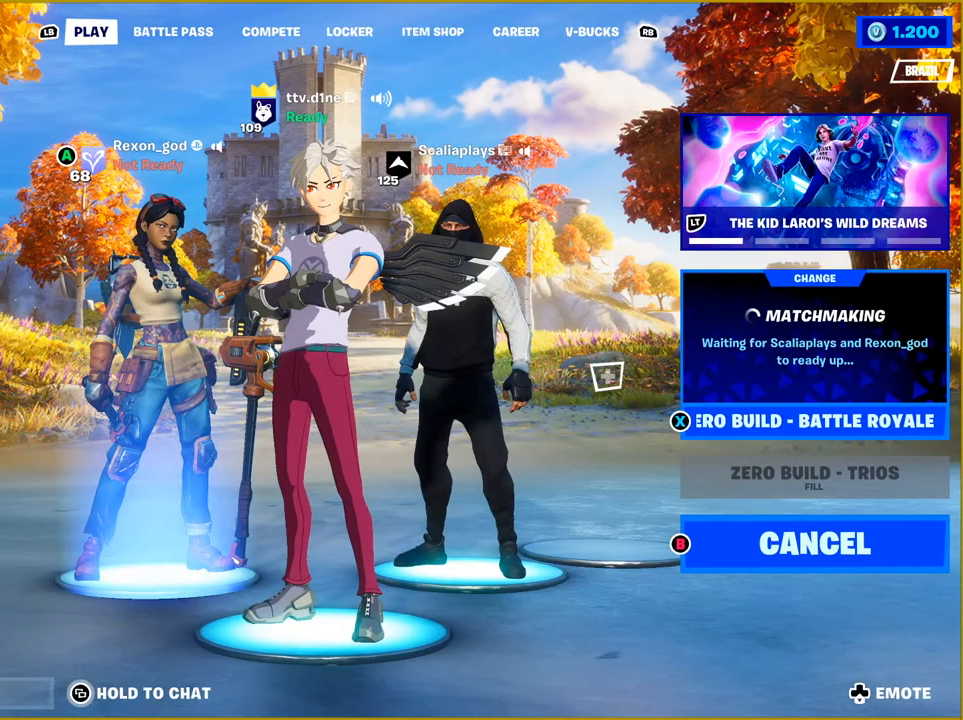
{"buttons": [], "left_stick": "center", "right_stick": "center", "events": [[50, "DPAD_LEFT", "up"], [433, "DPAD_RIGHT", "down"], [467, "DPAD_RIGHT", "up"]]}
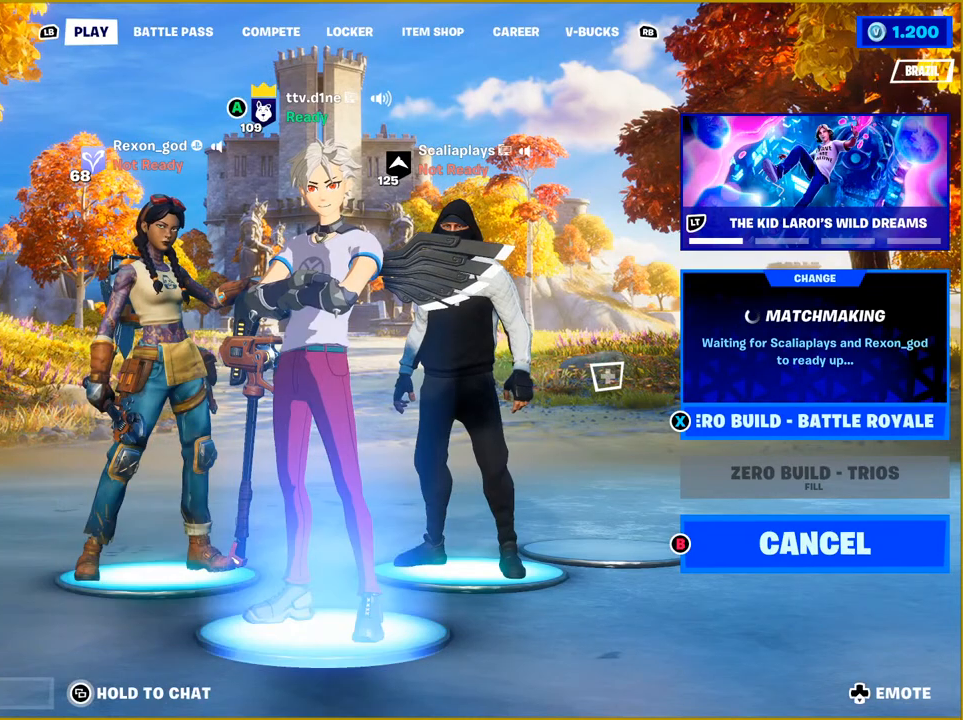
{"buttons": [], "left_stick": "center", "right_stick": "center", "events": [[233, "CIRCLE", "down"], [350, "CIRCLE", "up"]]}
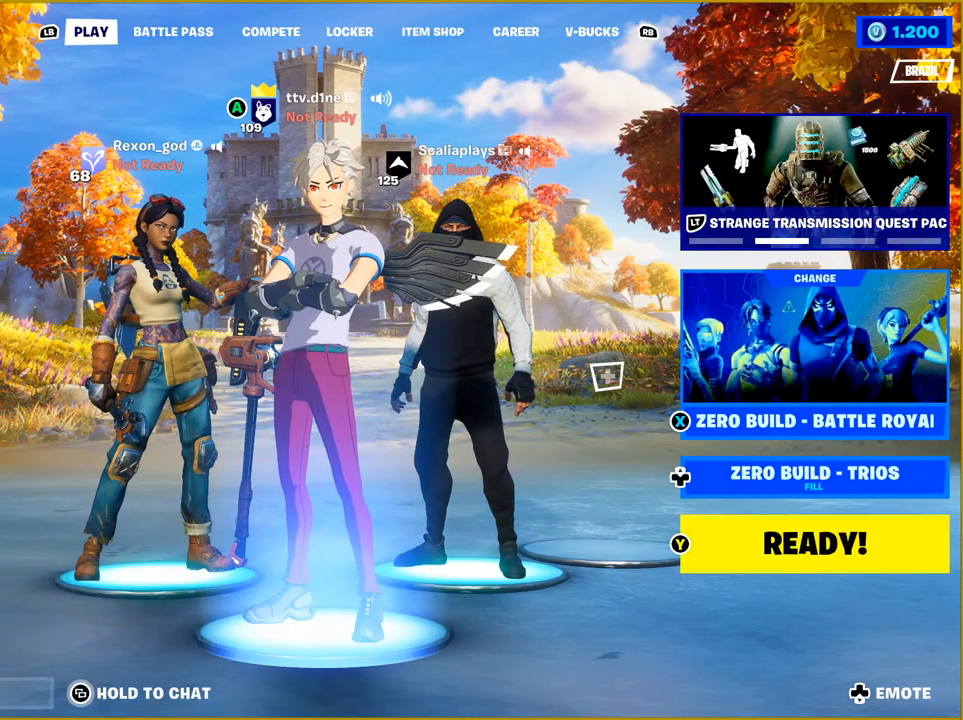
{"buttons": [], "left_stick": "center", "right_stick": "center", "events": [[300, "DPAD_LEFT", "down"], [433, "DPAD_LEFT", "up"]]}
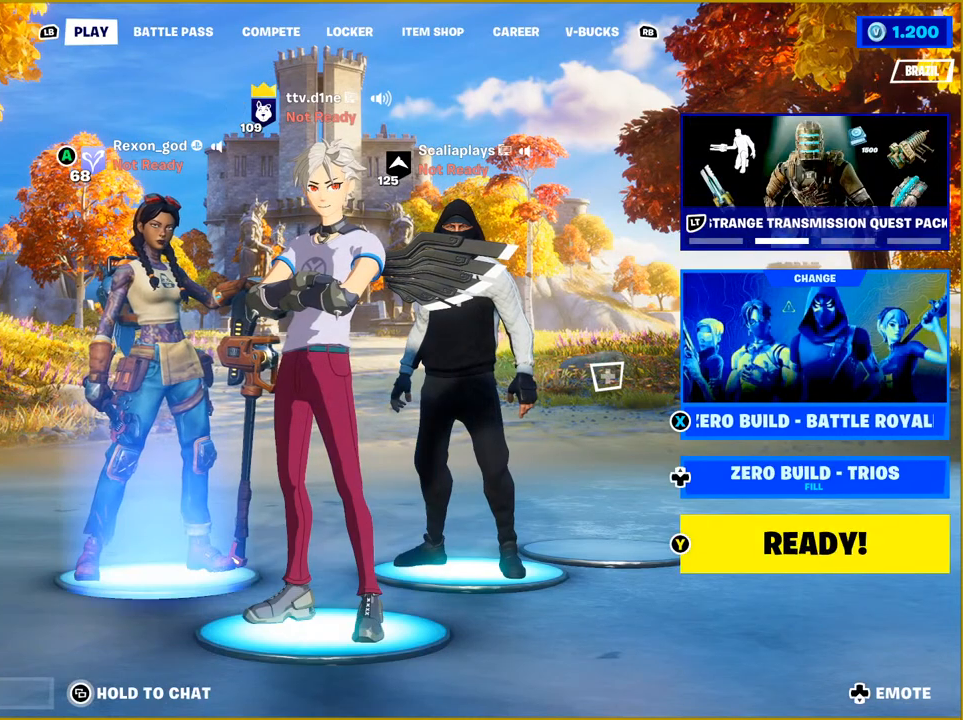
{"buttons": [], "left_stick": "center", "right_stick": "center", "events": [[250, "DPAD_LEFT", "down"], [367, "DPAD_LEFT", "up"]]}
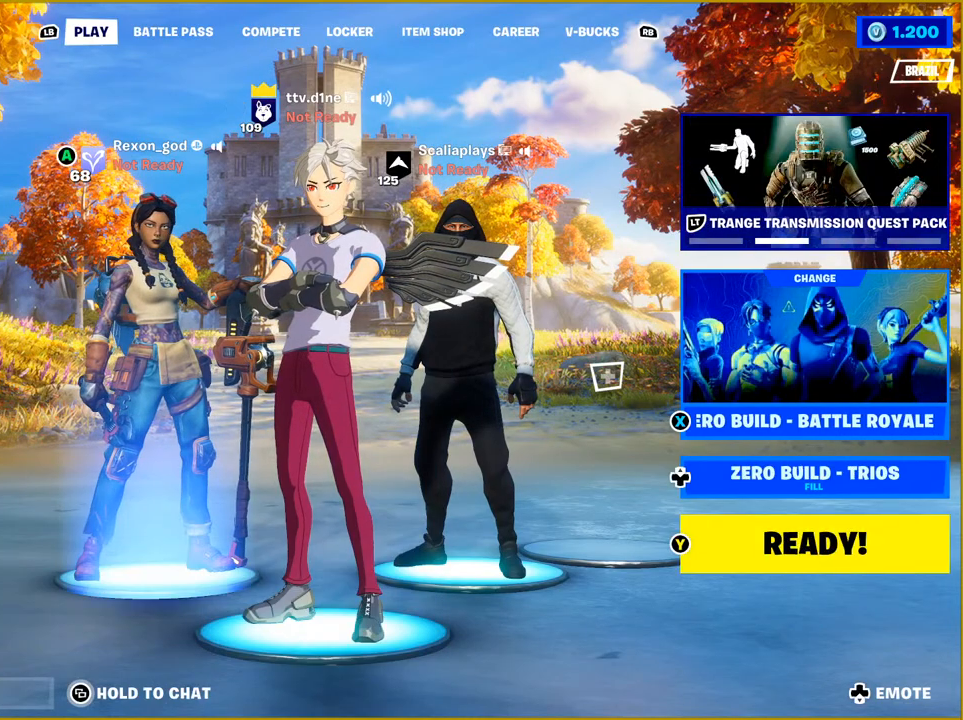
{"buttons": ["DPAD_LEFT"], "left_stick": "center", "right_stick": "center", "events": [[150, "DPAD_RIGHT", "down"], [283, "DPAD_RIGHT", "up"], [483, "DPAD_LEFT", "down"]]}
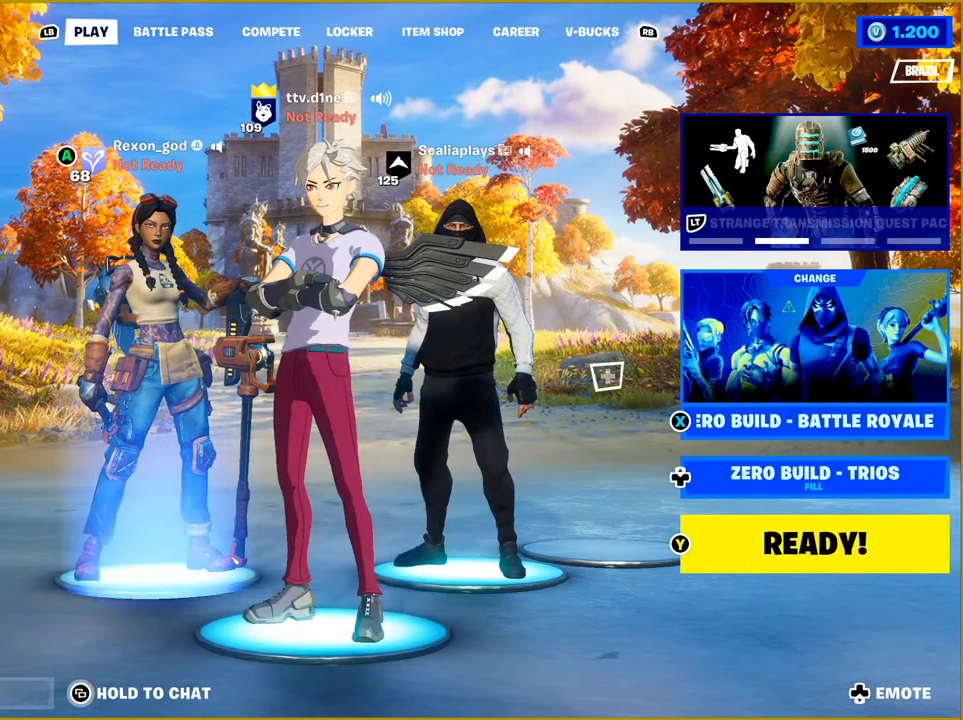
{"buttons": [], "left_stick": "center", "right_stick": "center", "events": [[100, "DPAD_LEFT", "up"], [150, "CROSS", "down"], [233, "CROSS", "up"]]}
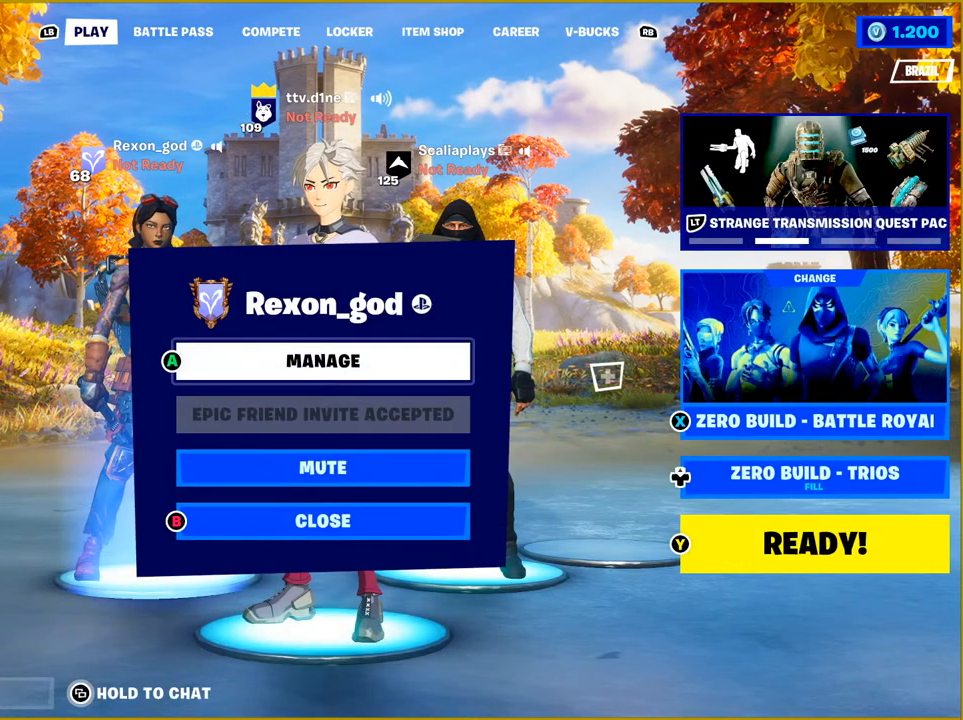
{"buttons": [], "left_stick": "center", "right_stick": "center", "events": []}
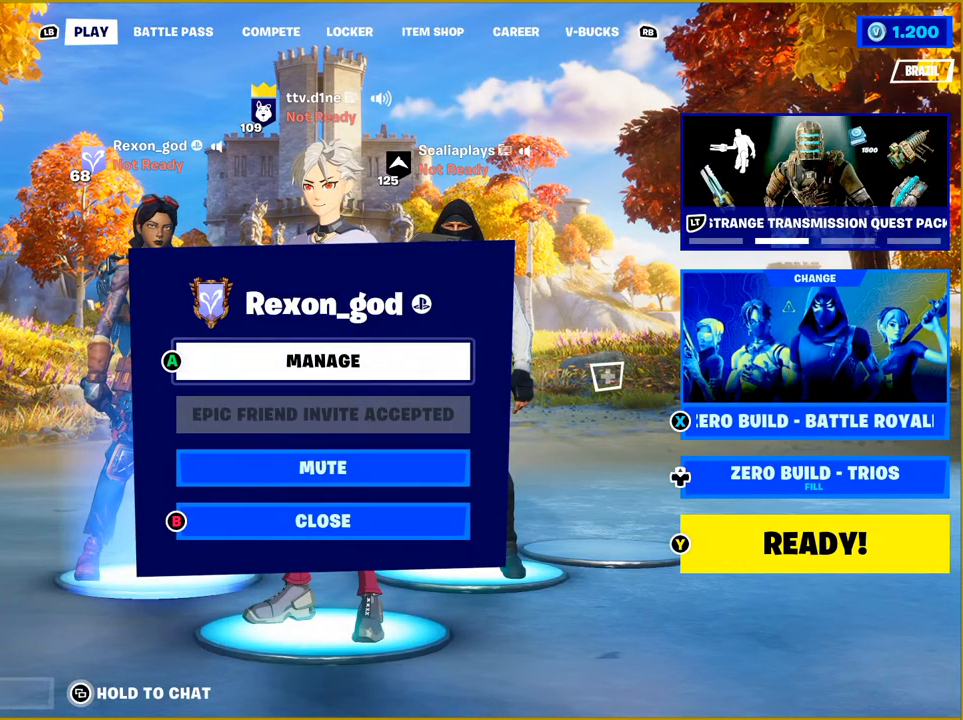
{"buttons": [], "left_stick": "center", "right_stick": "center"}
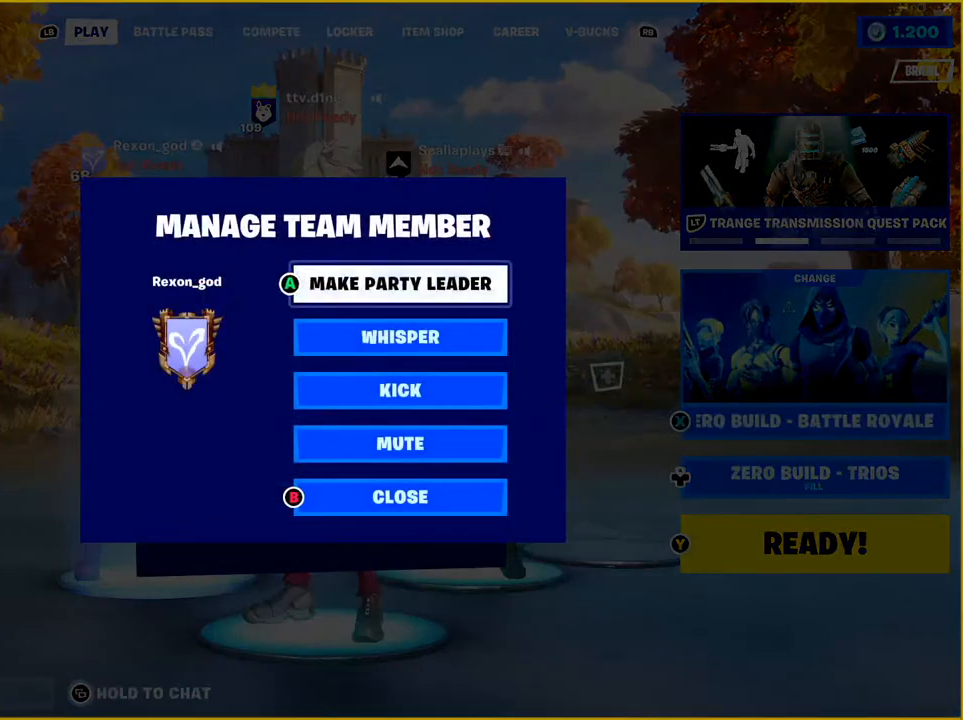
{"buttons": ["DPAD_DOWN"], "left_stick": "center", "right_stick": "center", "events": [[300, "DPAD_DOWN", "down"], [400, "DPAD_DOWN", "up"], [483, "DPAD_DOWN", "down"]]}
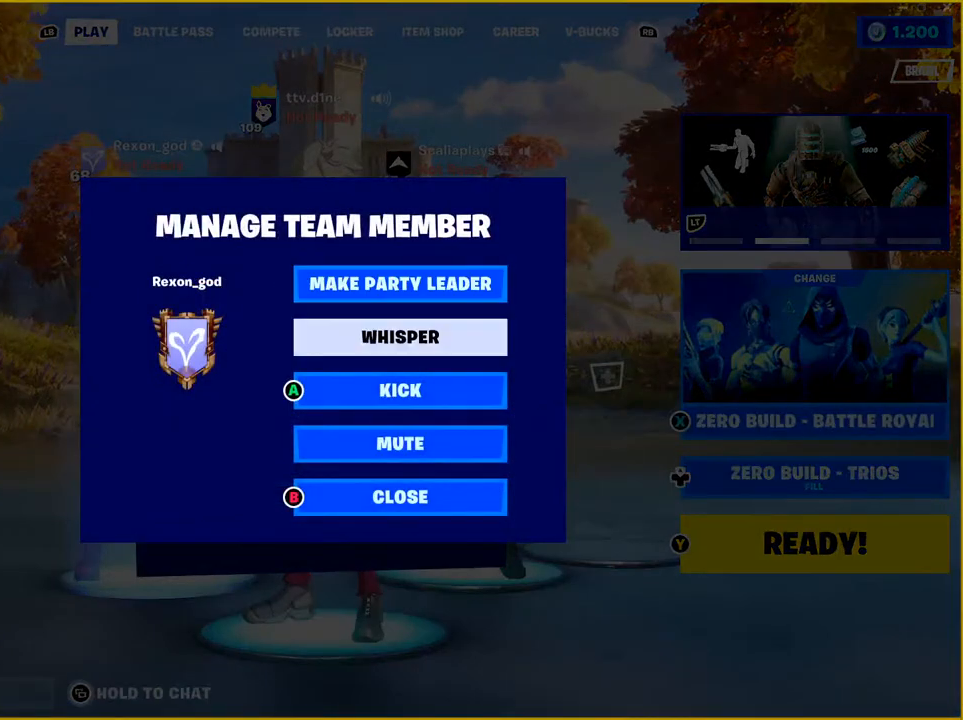
{"buttons": [], "left_stick": "center", "right_stick": "center", "events": [[100, "DPAD_DOWN", "up"], [150, "CROSS", "down"], [233, "CROSS", "up"]]}
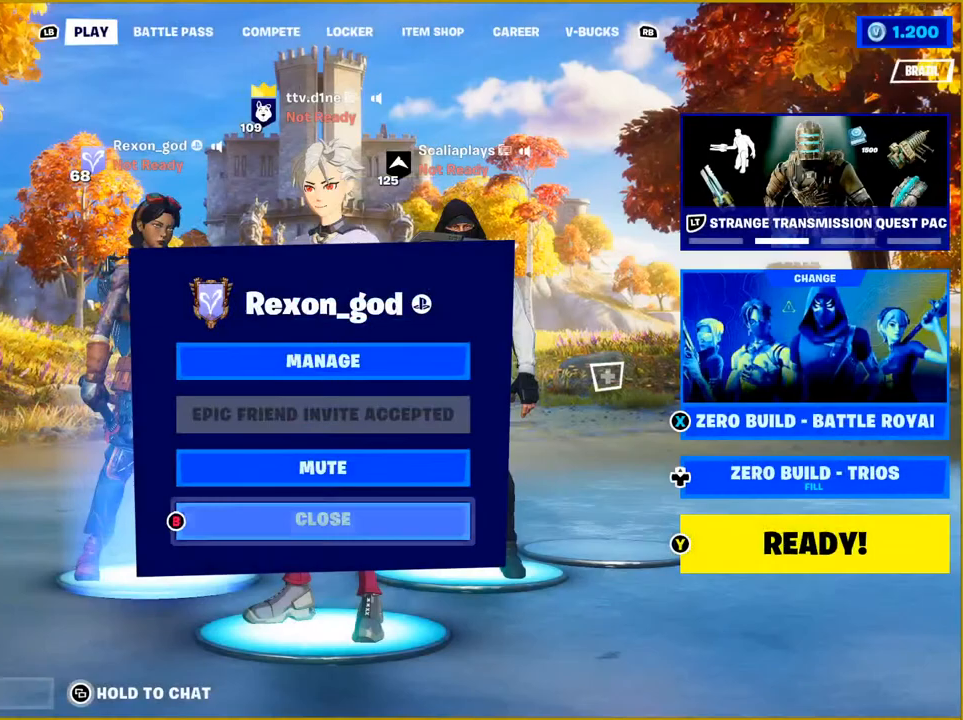
{"buttons": [], "left_stick": "center", "right_stick": "center", "events": []}
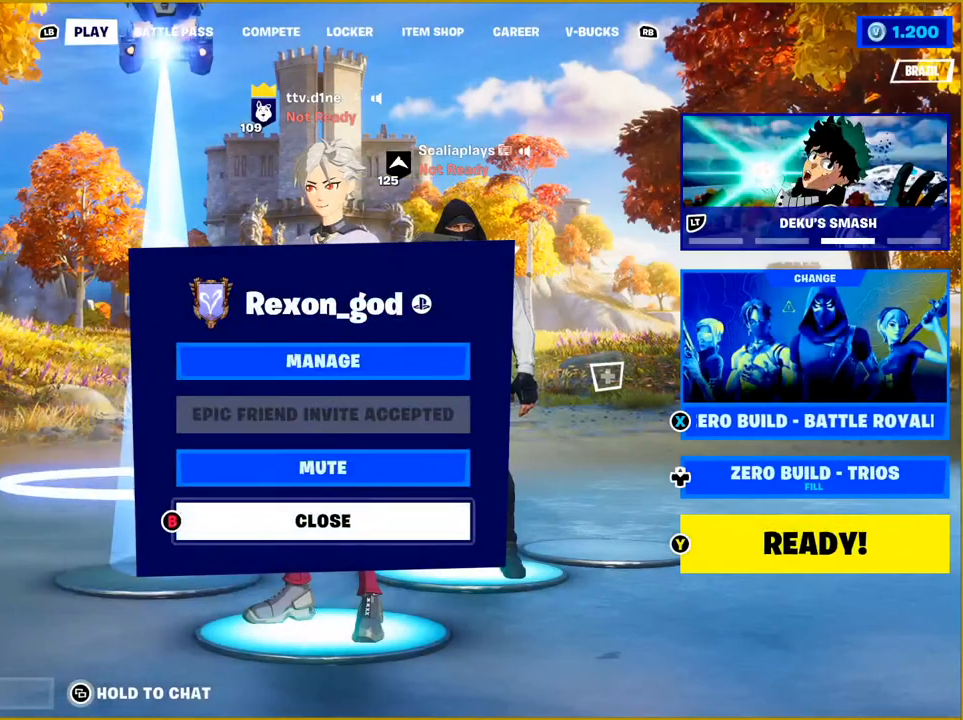
{"buttons": [], "left_stick": "center", "right_stick": "center", "events": [[17, "CIRCLE", "down"], [117, "CIRCLE", "up"]]}
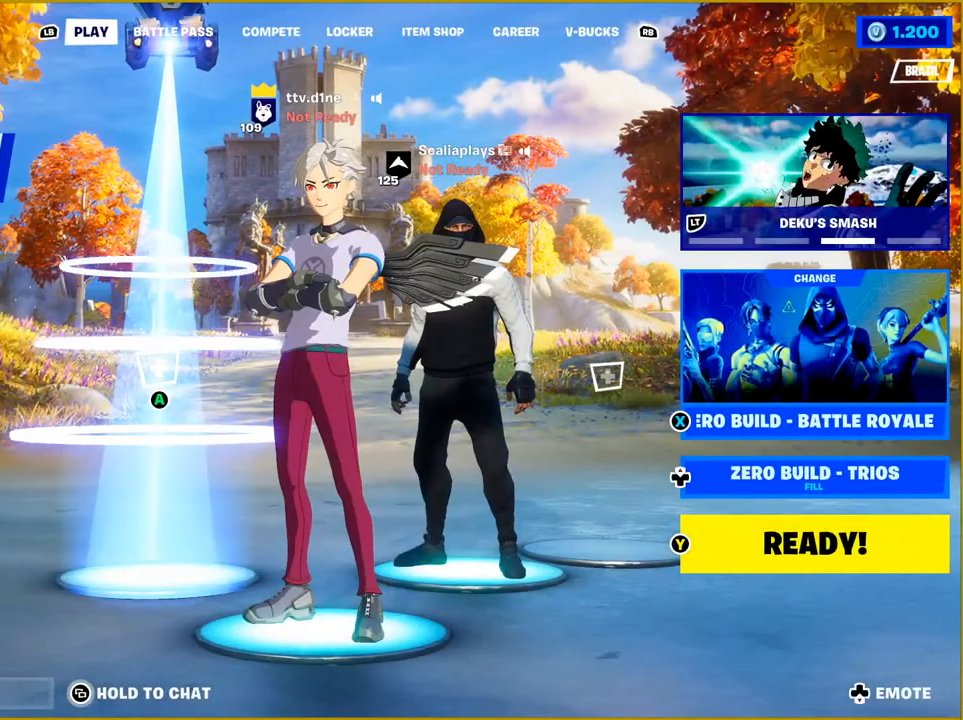
{"buttons": [], "left_stick": "center", "right_stick": "center", "events": [[367, "DPAD_UP", "down"], [500, "DPAD_UP", "up"]]}
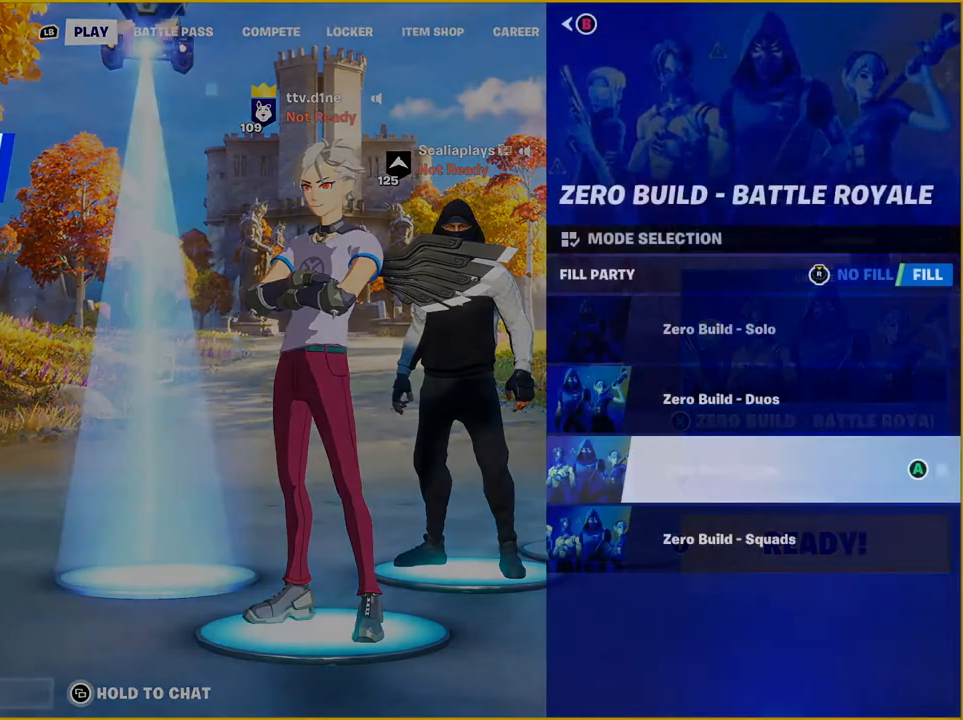
{"buttons": [], "left_stick": "center", "right_stick": "center", "events": [[250, "DPAD_UP", "down"], [383, "DPAD_UP", "up"], [417, "CROSS", "down"], [483, "CROSS", "up"]]}